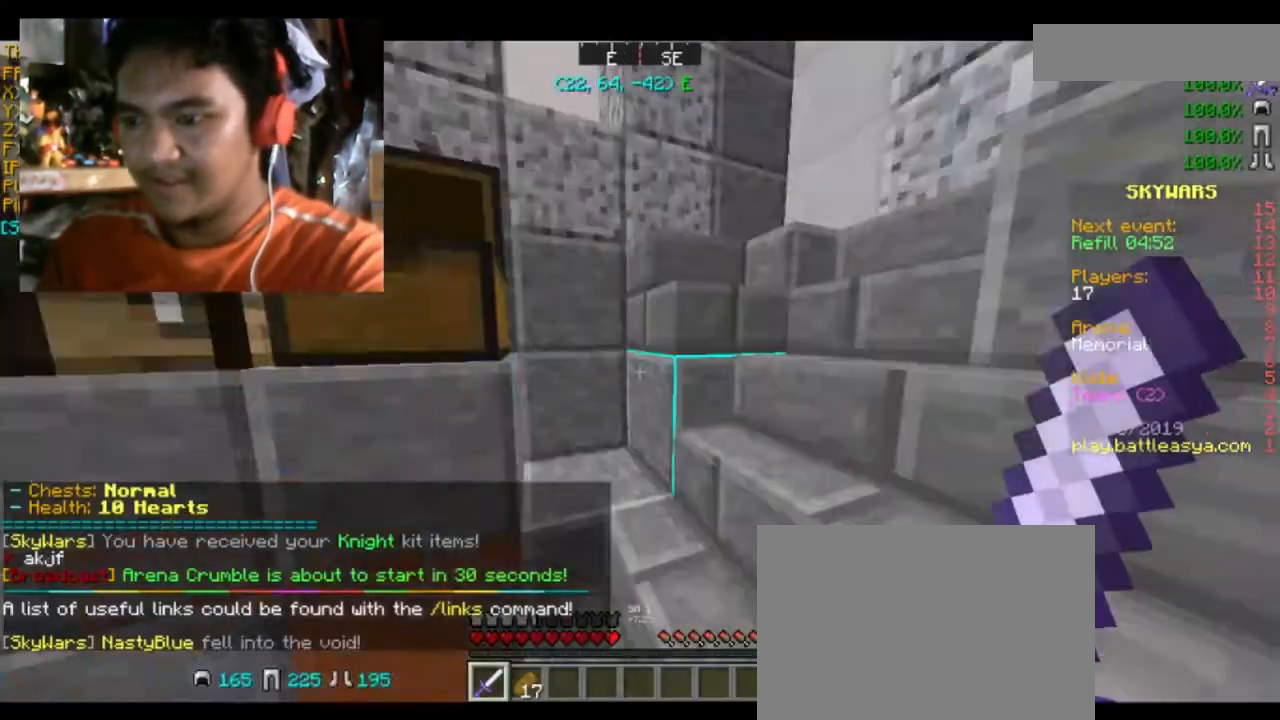
Gameplay with keyboard and mouse; each line is a JSON object with the keys and mouse buttons held at the frame after it. "events" lists presses ("down") and releases ("up") of "a", "d", "s", "space", "w", "mouse_left" and "mouse_right" between this image and that frame as [ms after this image, input, new state], when the widget could be followed in between. "mouse_left", "mouse_right" = the "left", "right" buttons of the "mouse" list. No other keys are recorded. Fast repeated clicks can show as one long hold. Mouse movement is not recorded.
{"keys": [], "mouse": [], "events": [[201, "w", "down"], [367, "w", "up"]]}
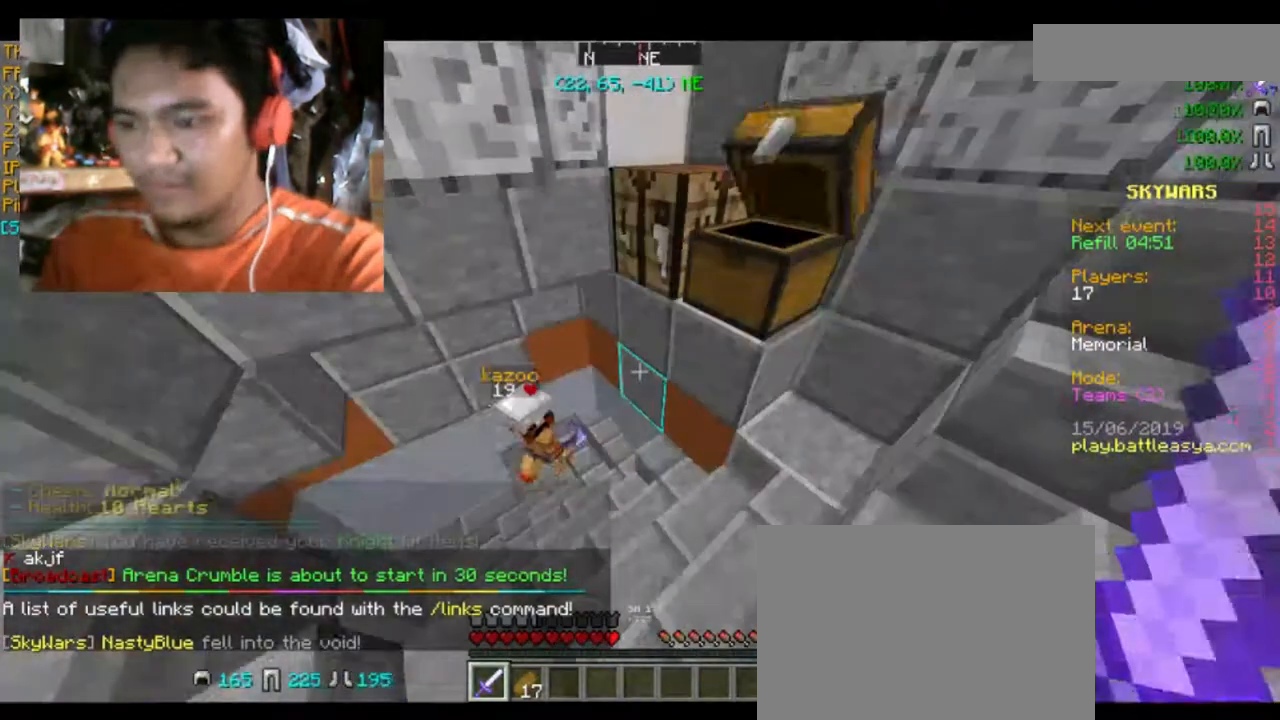
{"keys": ["w"], "mouse": [], "events": [[67, "w", "down"], [100, "d", "down"], [434, "d", "up"]]}
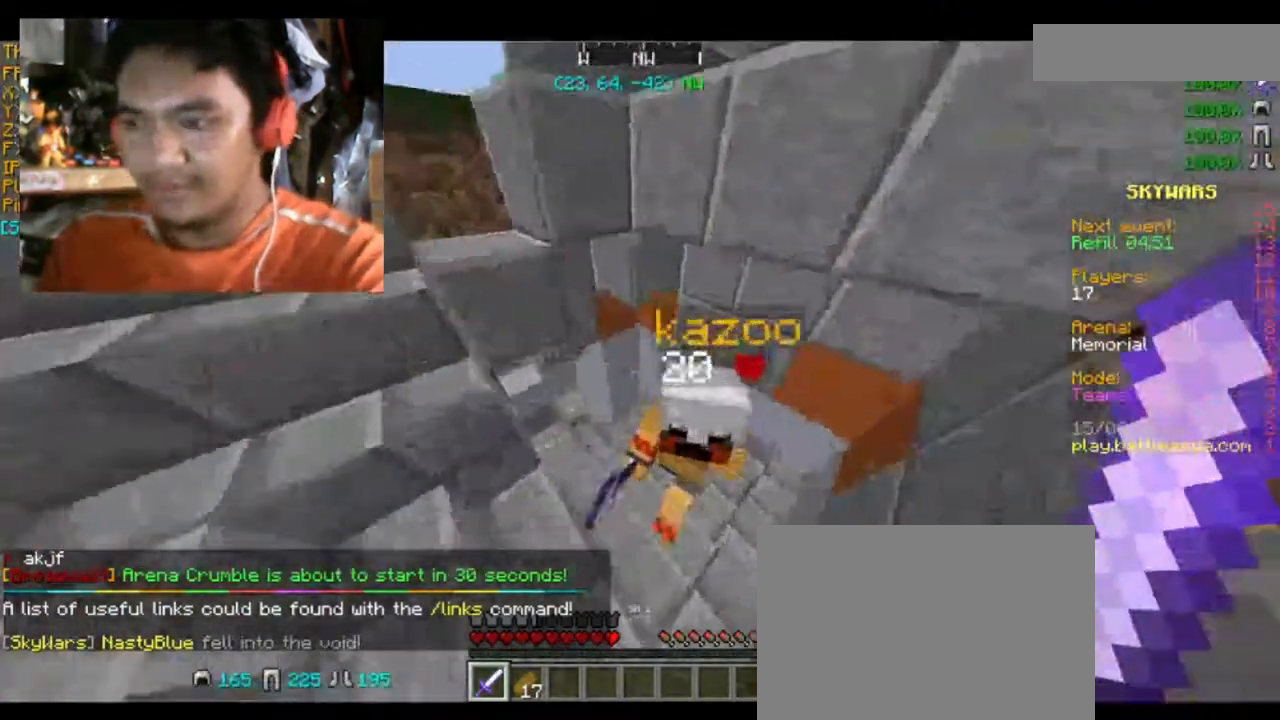
{"keys": ["w"], "mouse": [], "events": [[67, "d", "down"], [401, "d", "up"]]}
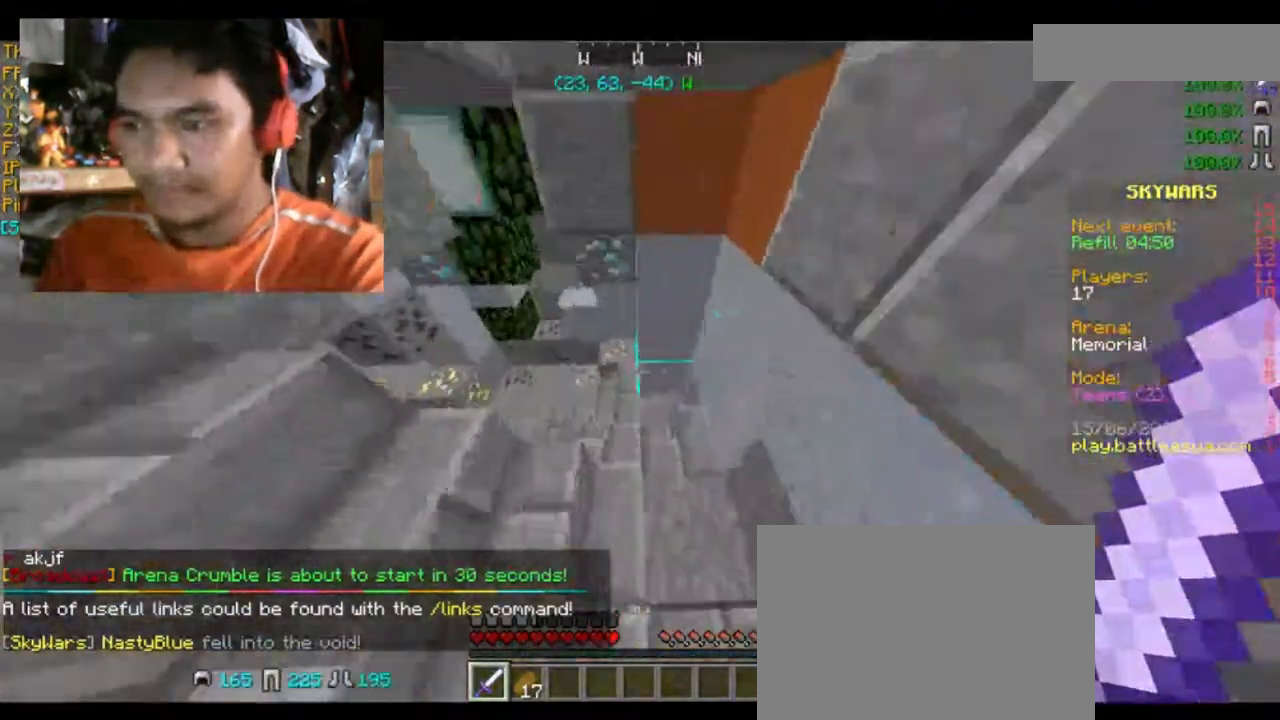
{"keys": ["d", "w"], "mouse": [], "events": [[100, "d", "down"], [200, "w", "up"], [267, "d", "up"], [300, "w", "down"], [467, "d", "down"]]}
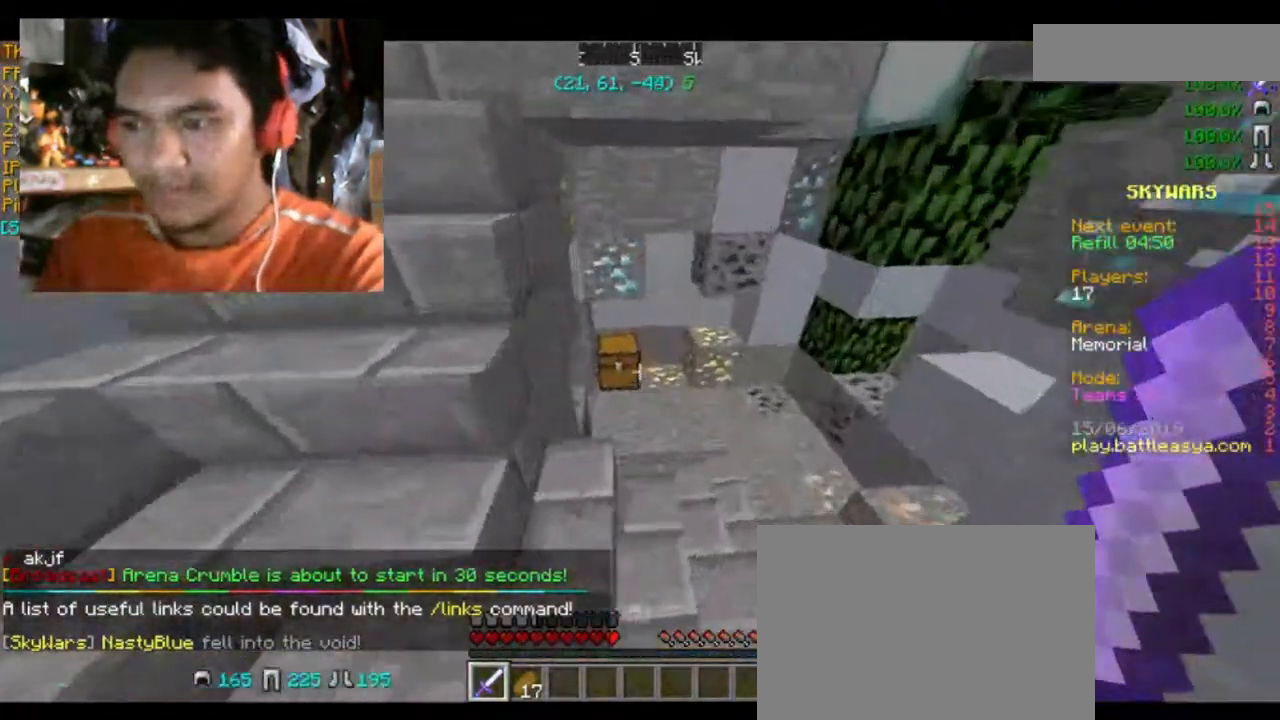
{"keys": [], "mouse": [], "events": [[167, "d", "up"], [301, "mouse_right", "down"], [401, "w", "up"], [434, "mouse_right", "up"]]}